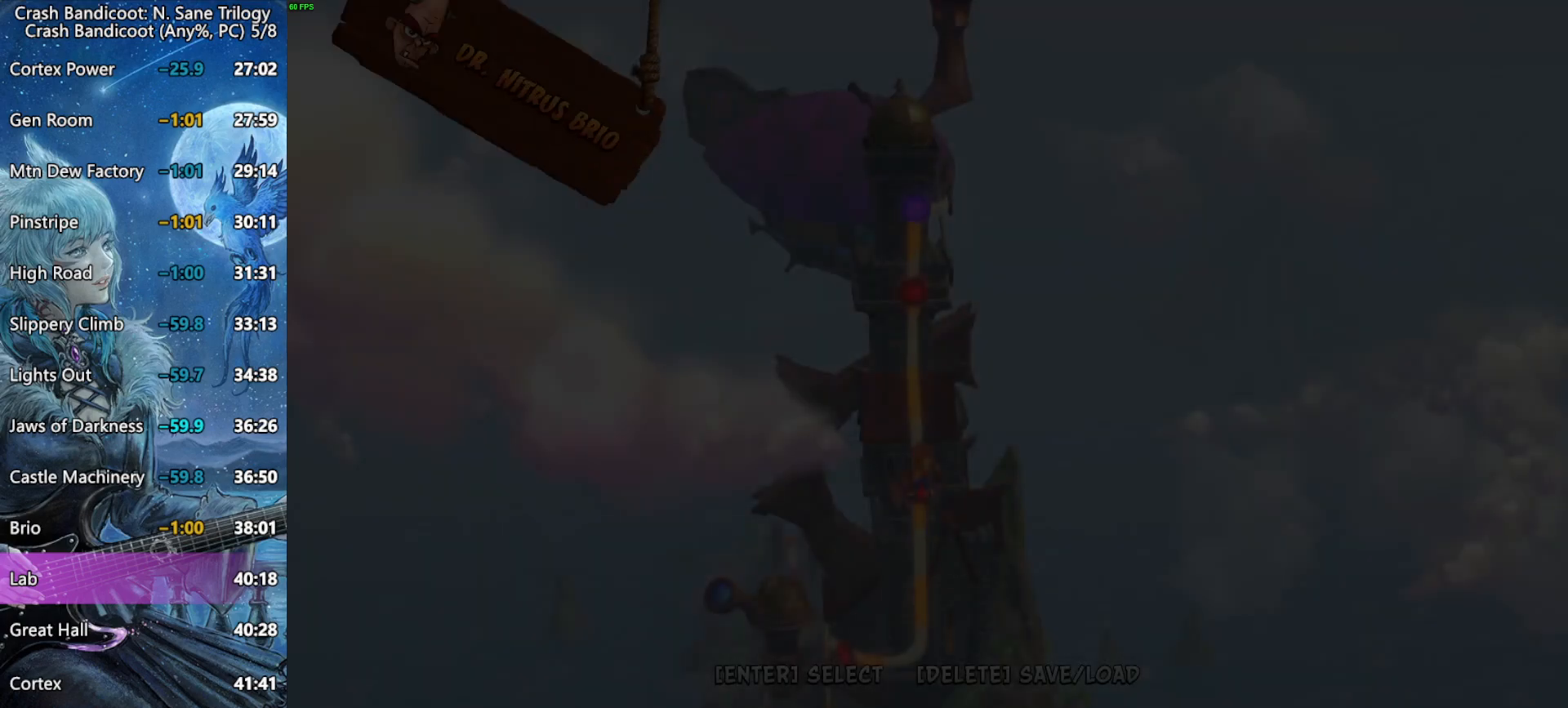
Gameplay with a controller (PlayStation layout); each line is a JSON object with the inputs held at the frame after it (dt_ms = milliseconds from this image to that frame). "button_events" lists button changes between this image and that frame as [ms after this image, input, new state], when the widget could be followed in between (sticks are given only as held states).
{"dt_ms": 500, "buttons": ["CROSS"], "left_stick": "center", "right_stick": "center", "button_events": [[400, "CROSS", "down"]]}
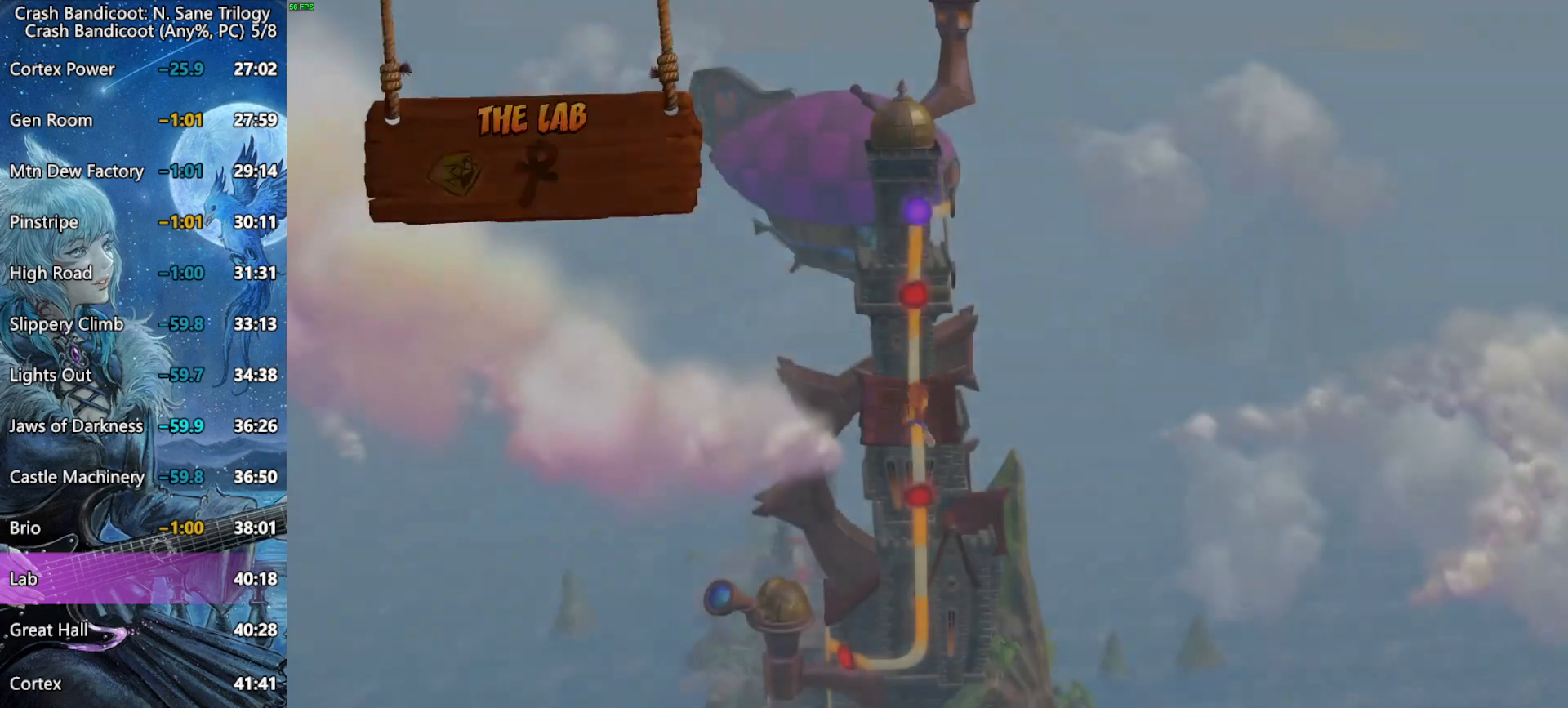
{"dt_ms": 500, "buttons": ["CROSS"], "left_stick": "center", "right_stick": "center", "button_events": [[233, "CROSS", "up"], [283, "CROSS", "down"], [333, "CROSS", "up"], [383, "CROSS", "down"], [433, "CROSS", "up"], [483, "CROSS", "down"]]}
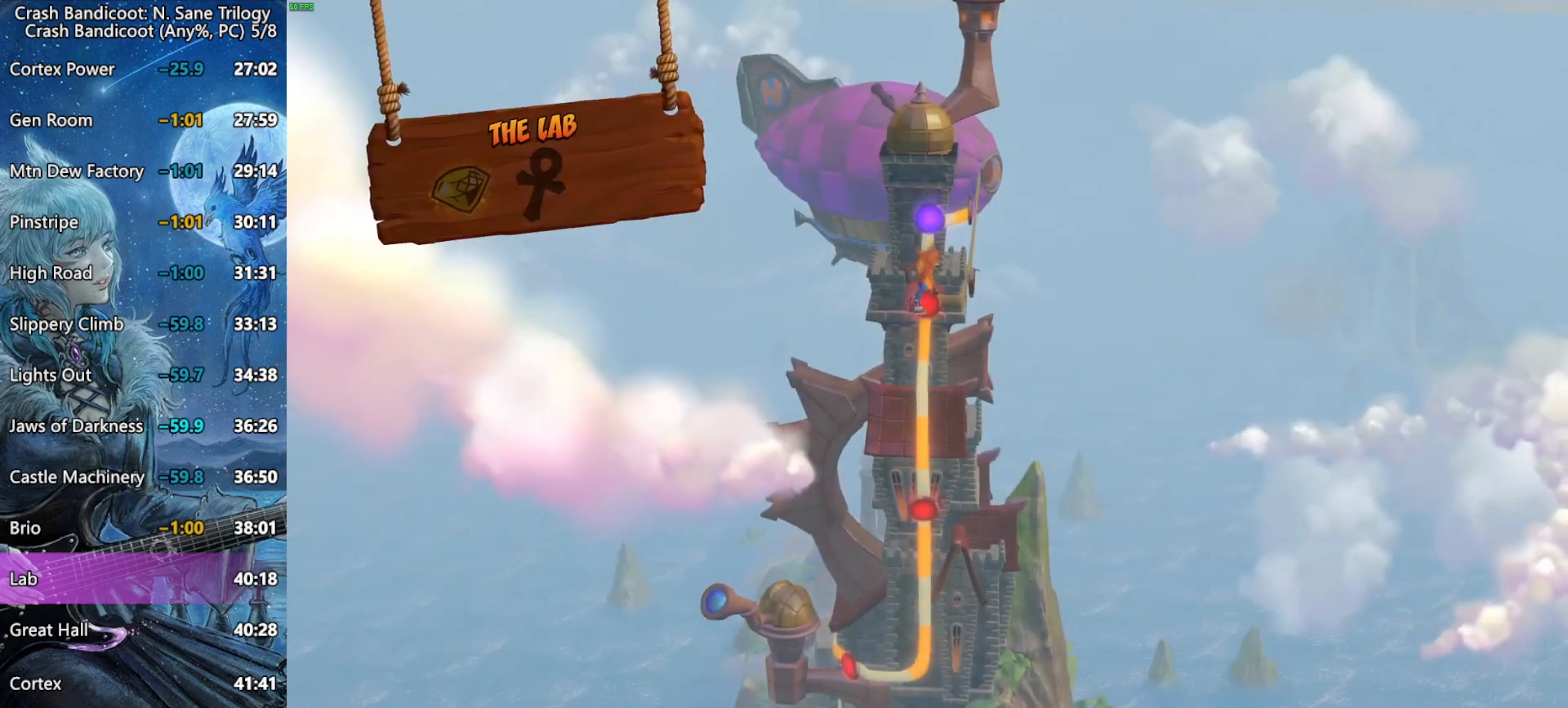
{"dt_ms": 500, "buttons": [], "left_stick": "center", "right_stick": "center", "button_events": [[133, "CROSS", "up"], [183, "CROSS", "down"], [250, "CROSS", "up"], [300, "CROSS", "down"], [450, "CROSS", "up"]]}
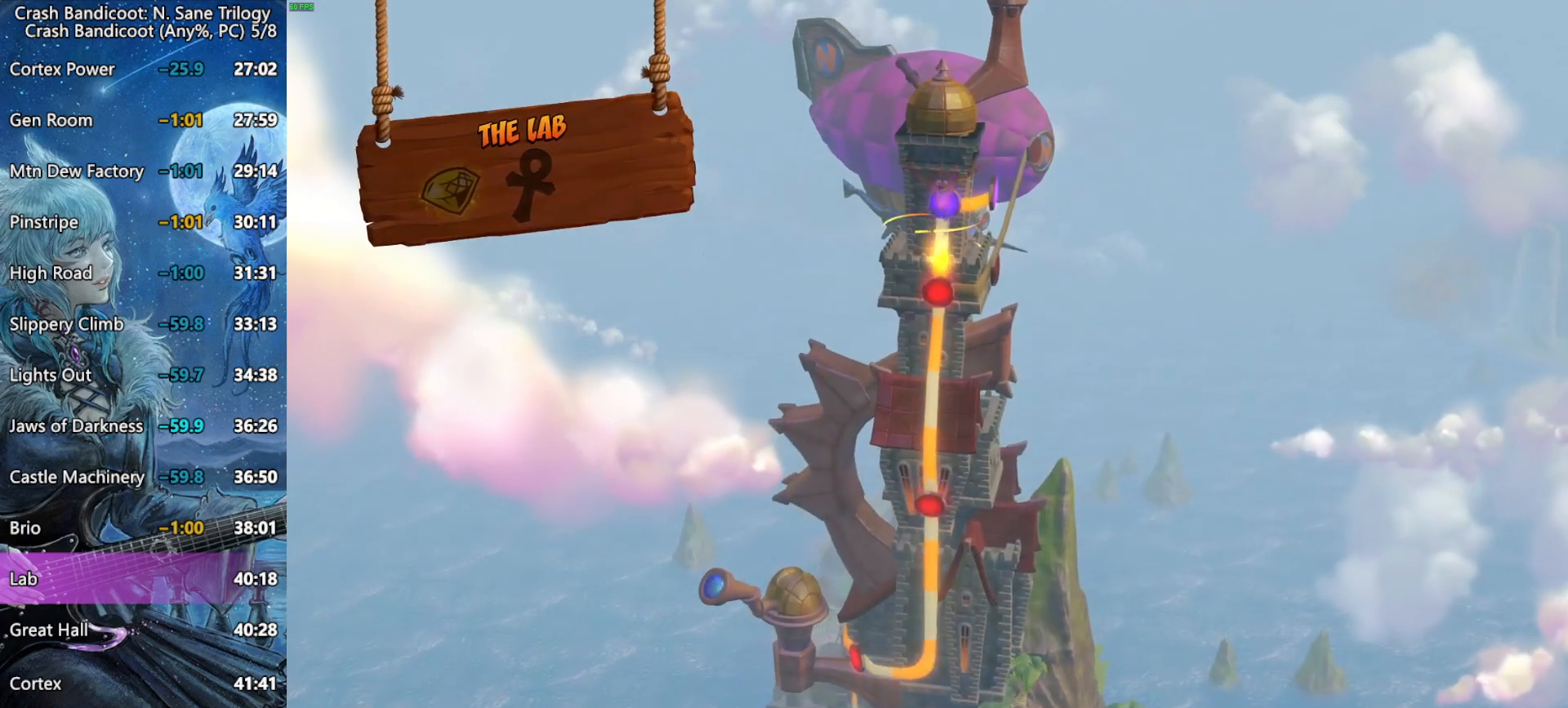
{"dt_ms": 500, "buttons": [], "left_stick": "center", "right_stick": "center", "button_events": []}
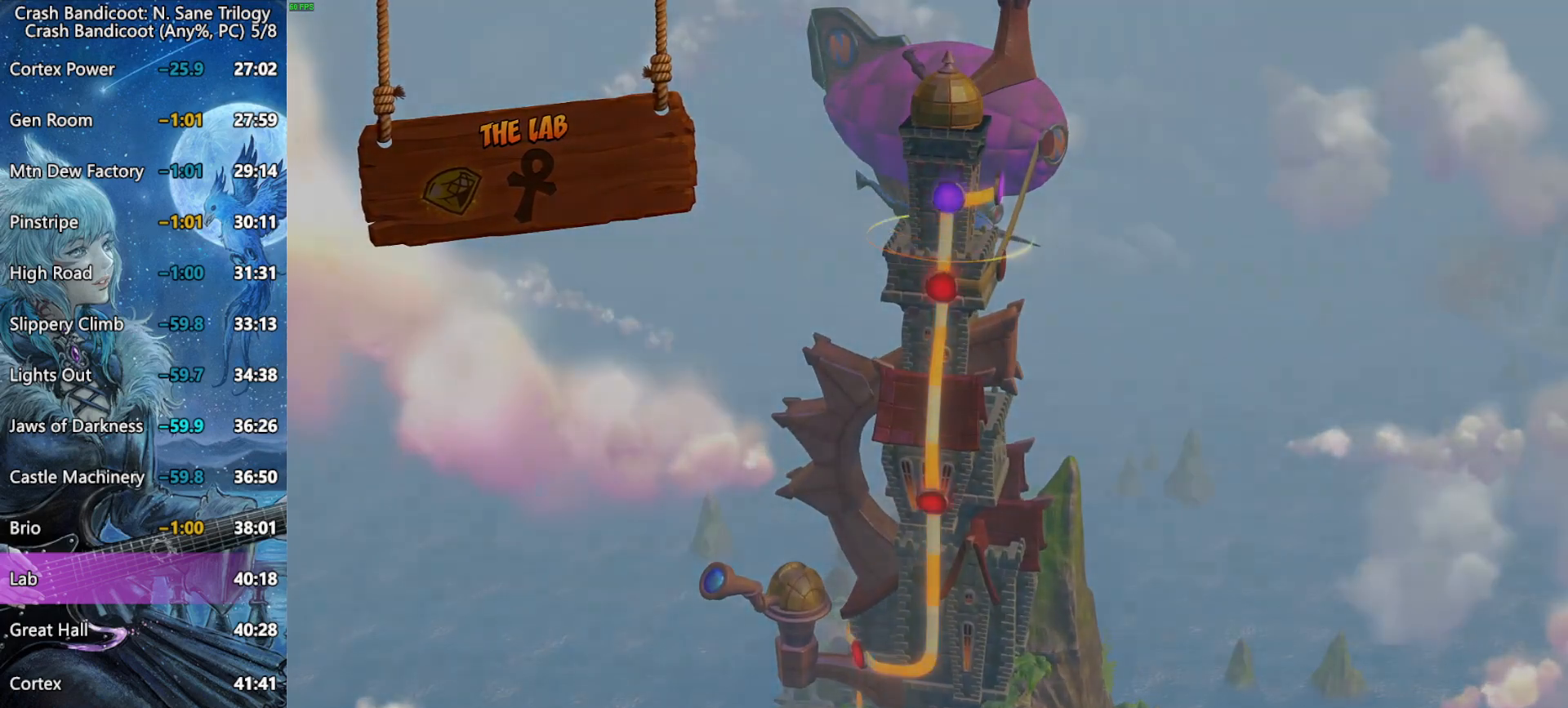
{"dt_ms": 500, "buttons": [], "left_stick": "center", "right_stick": "center", "button_events": []}
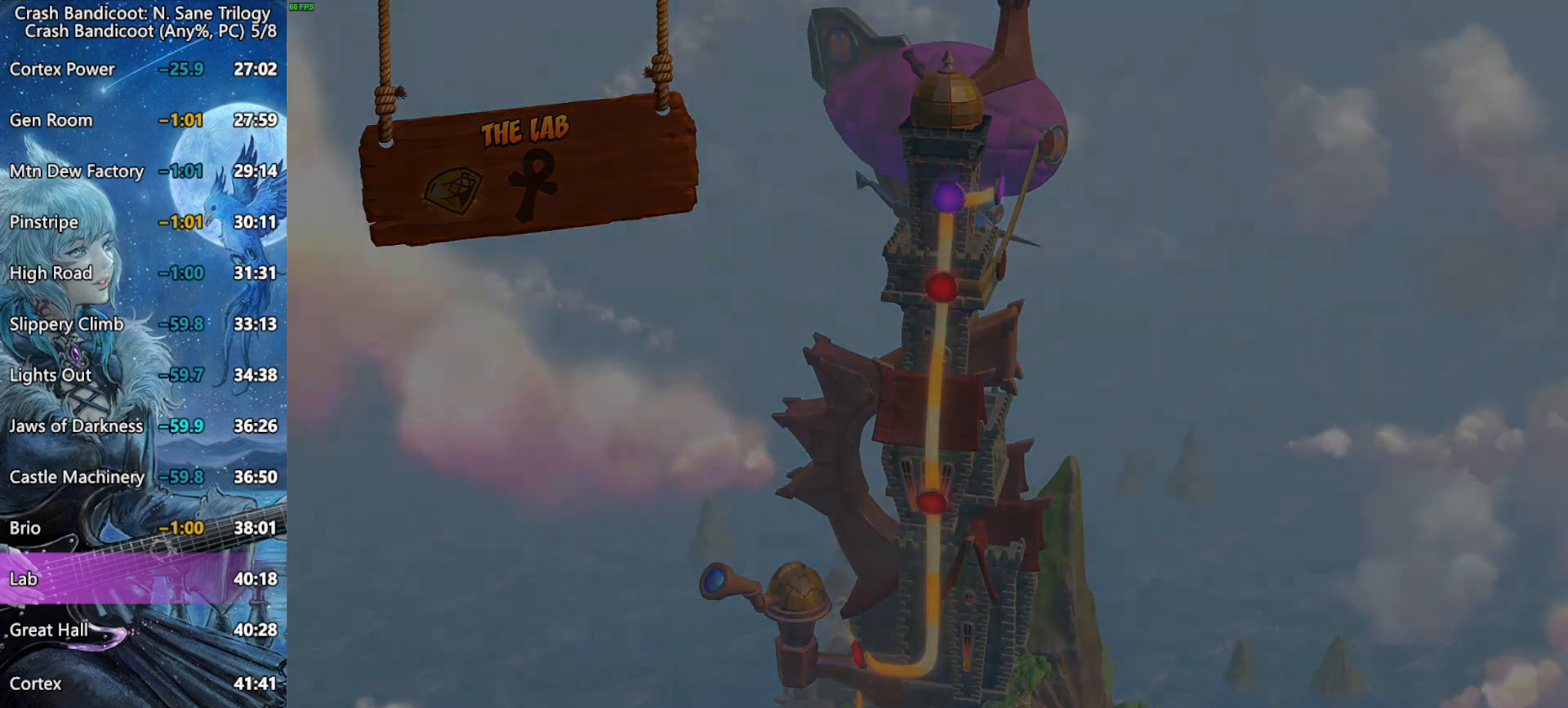
{"dt_ms": 500, "buttons": [], "left_stick": "center", "right_stick": "center", "button_events": []}
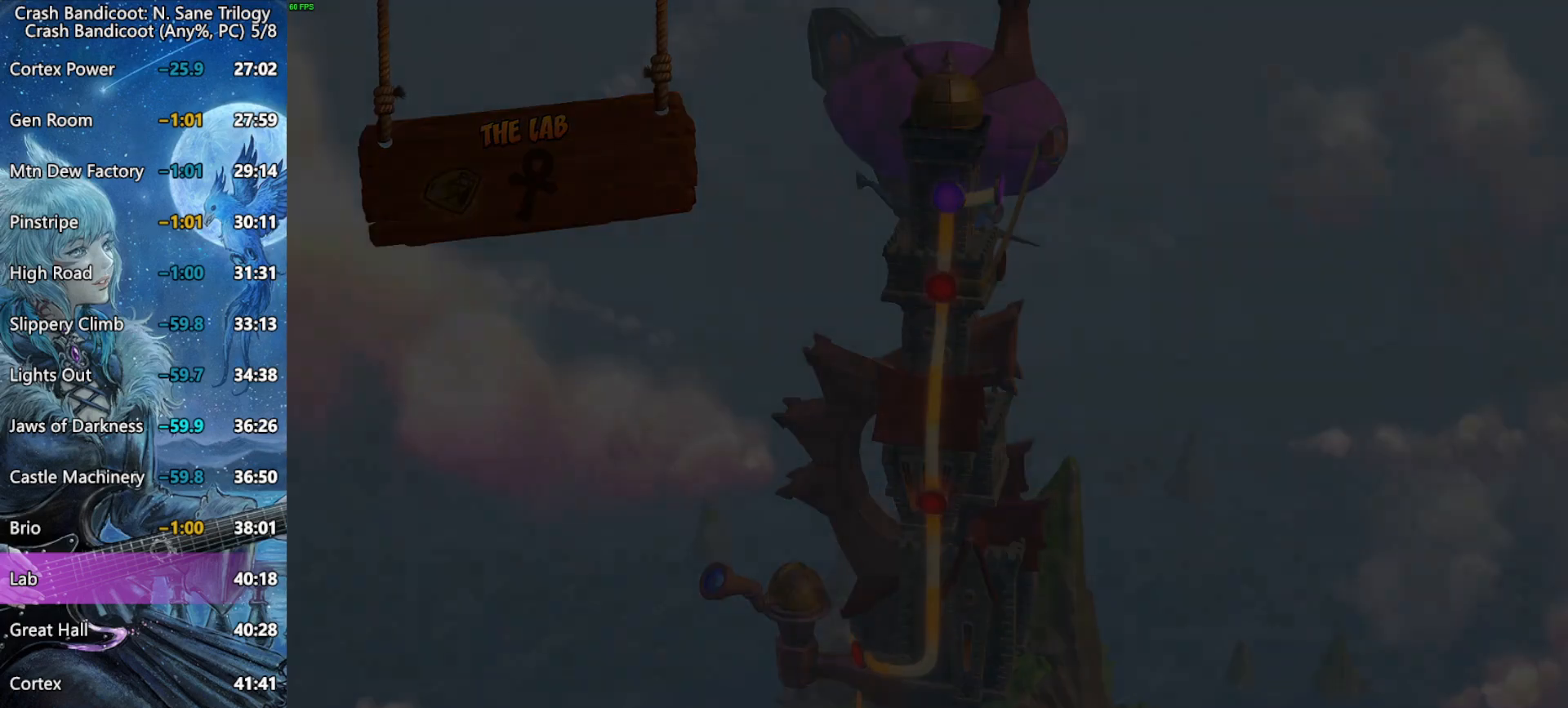
{"dt_ms": 500, "buttons": [], "left_stick": "center", "right_stick": "center", "button_events": []}
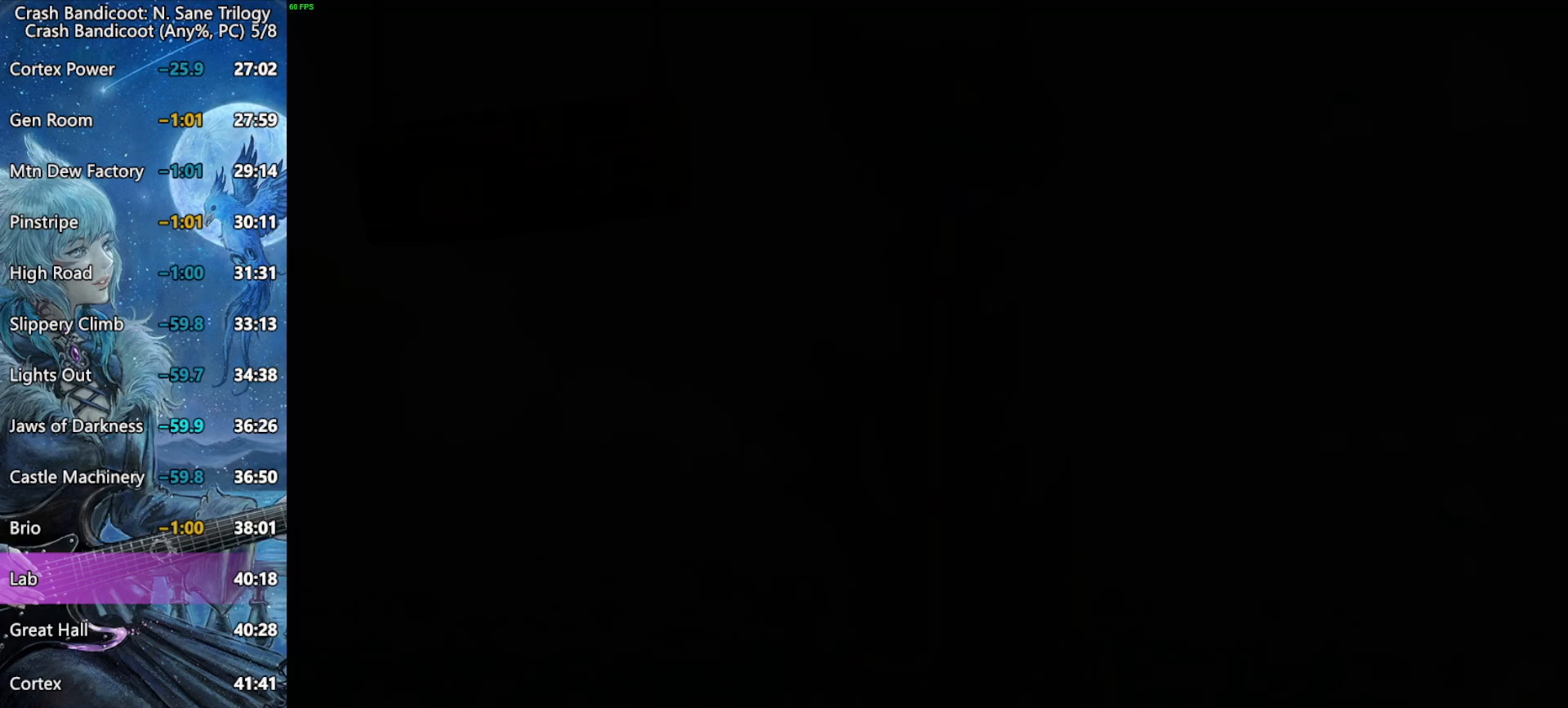
{"dt_ms": 500, "buttons": [], "left_stick": "center", "right_stick": "center", "button_events": []}
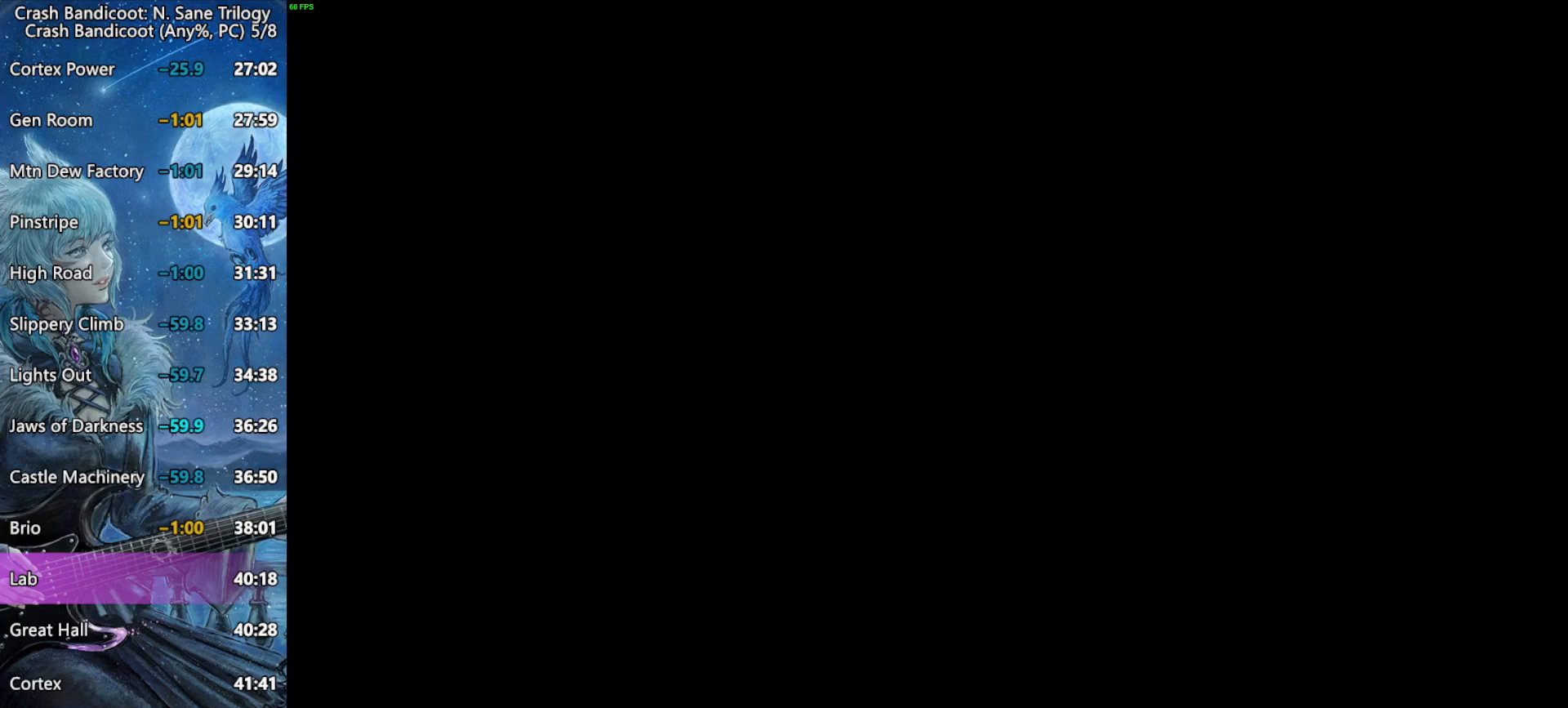
{"dt_ms": 500, "buttons": [], "left_stick": "center", "right_stick": "center", "button_events": []}
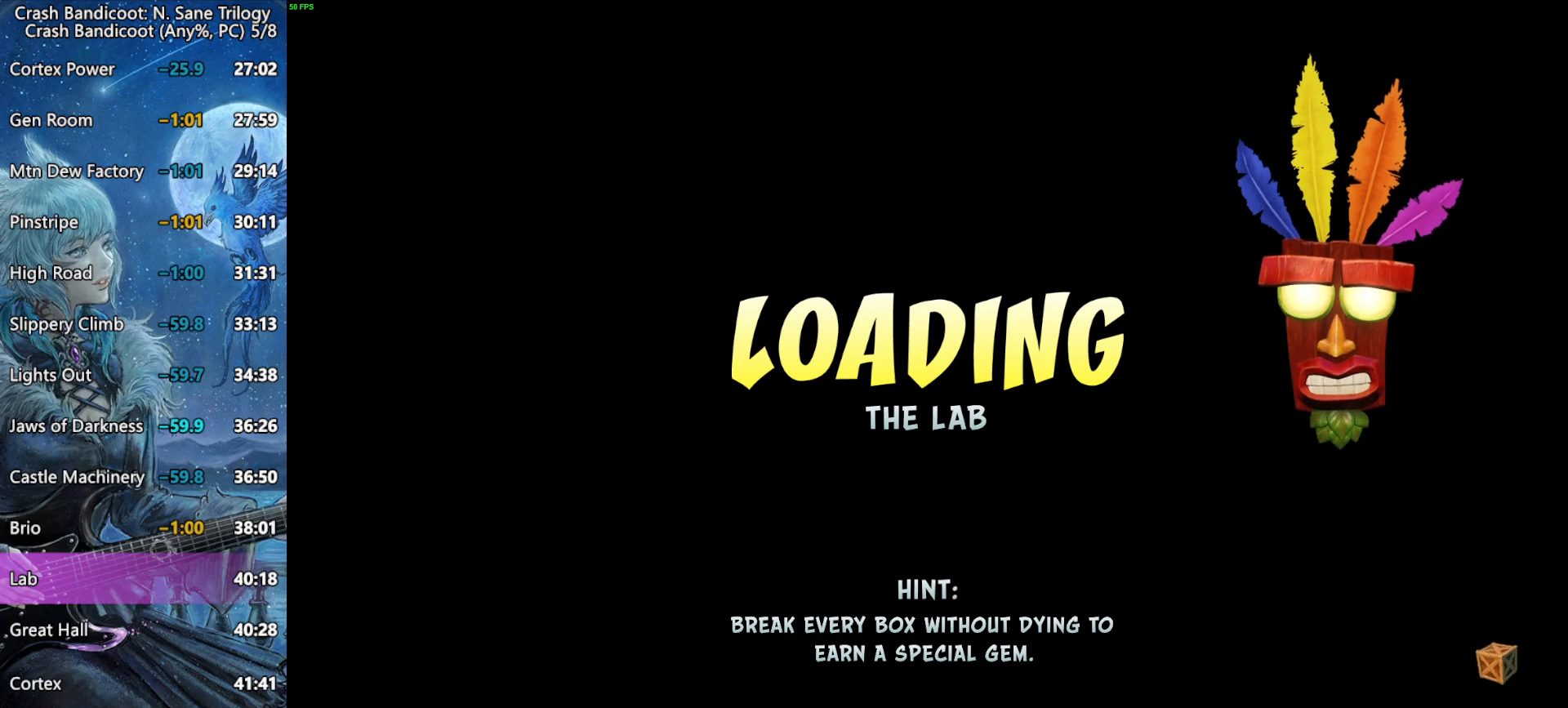
{"dt_ms": 500, "buttons": [], "left_stick": "up", "right_stick": "center", "button_events": []}
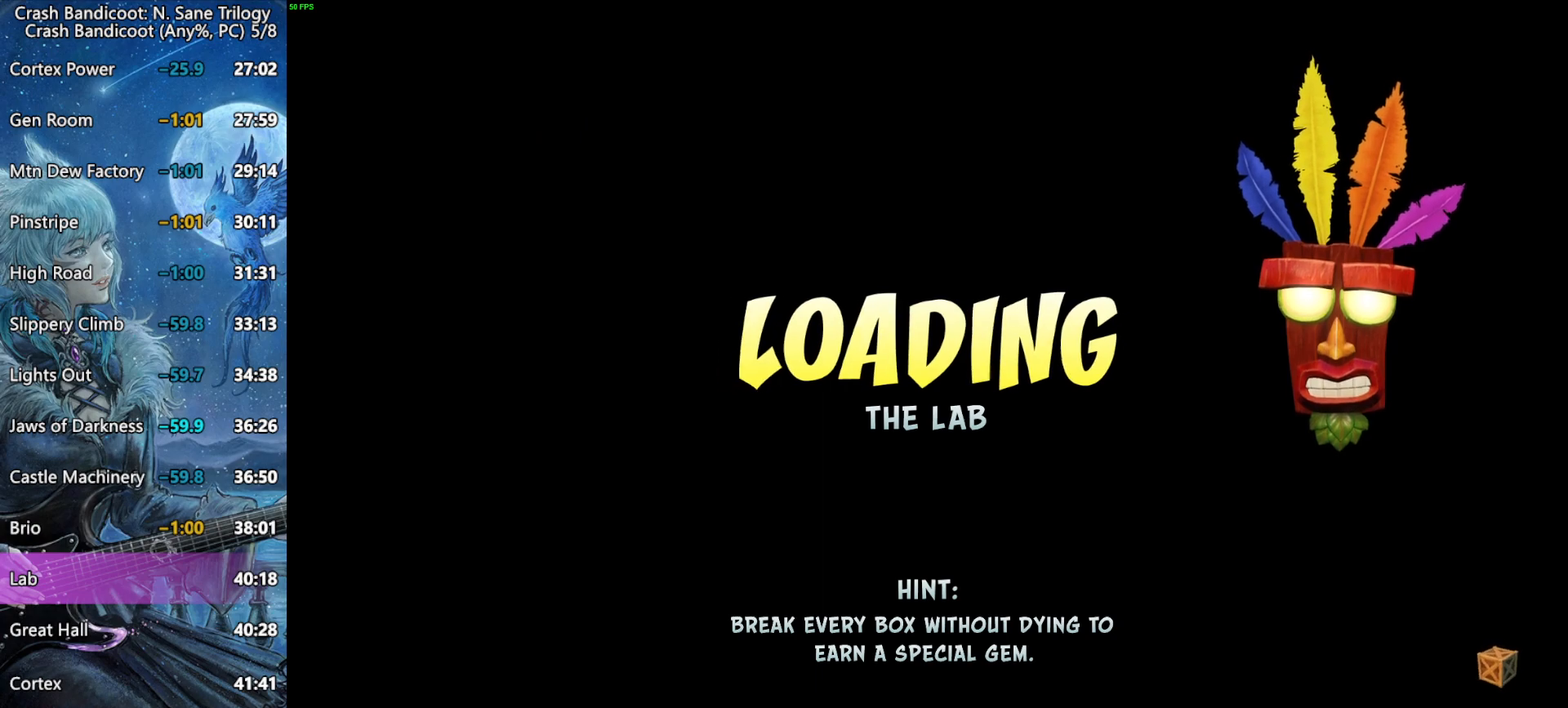
{"dt_ms": 500, "buttons": [], "left_stick": "up-right", "right_stick": "center", "button_events": []}
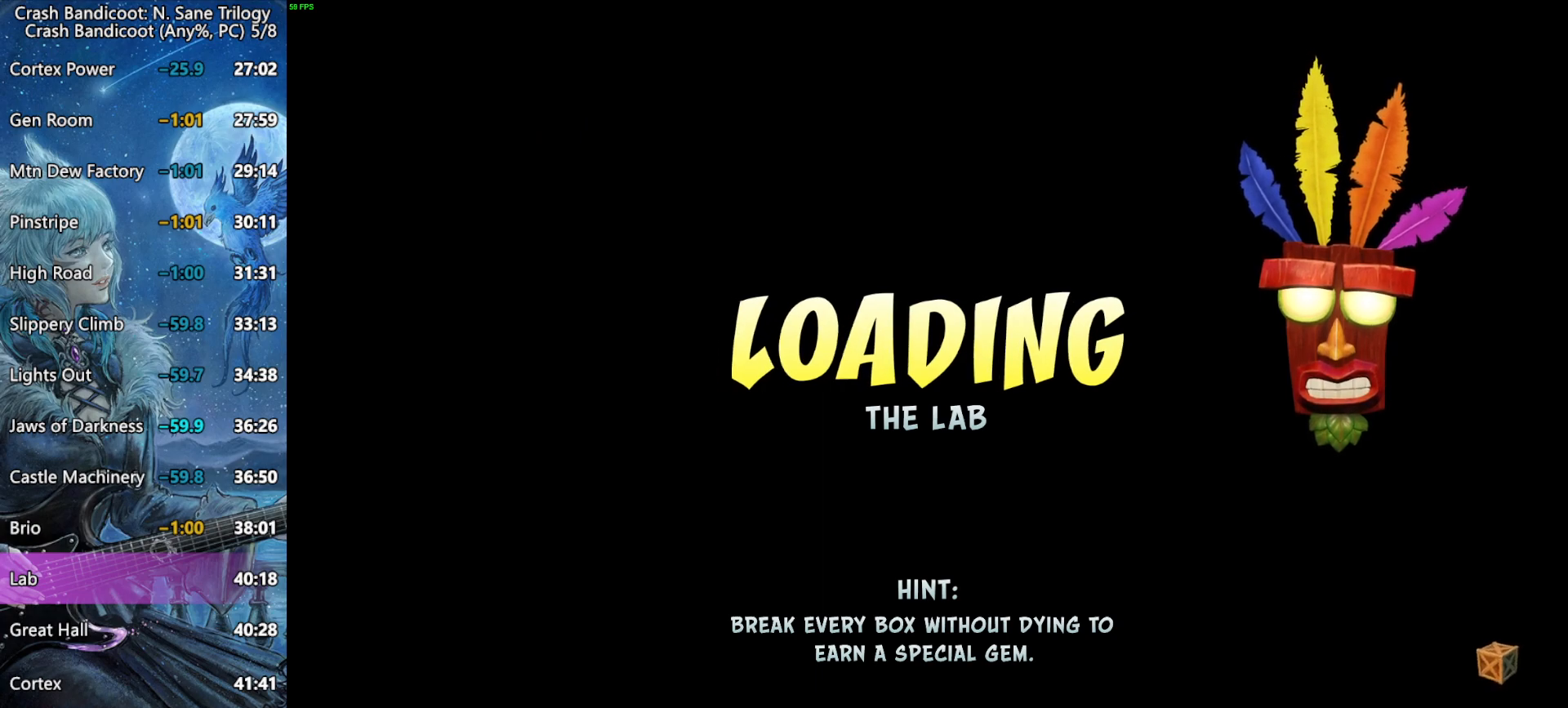
{"dt_ms": 500, "buttons": ["SQUARE"], "left_stick": "up-right", "right_stick": "center", "button_events": [[17, "SQUARE", "down"], [183, "SQUARE", "up"], [233, "SQUARE", "down"], [317, "SQUARE", "up"], [367, "SQUARE", "down"], [433, "SQUARE", "up"], [483, "SQUARE", "down"]]}
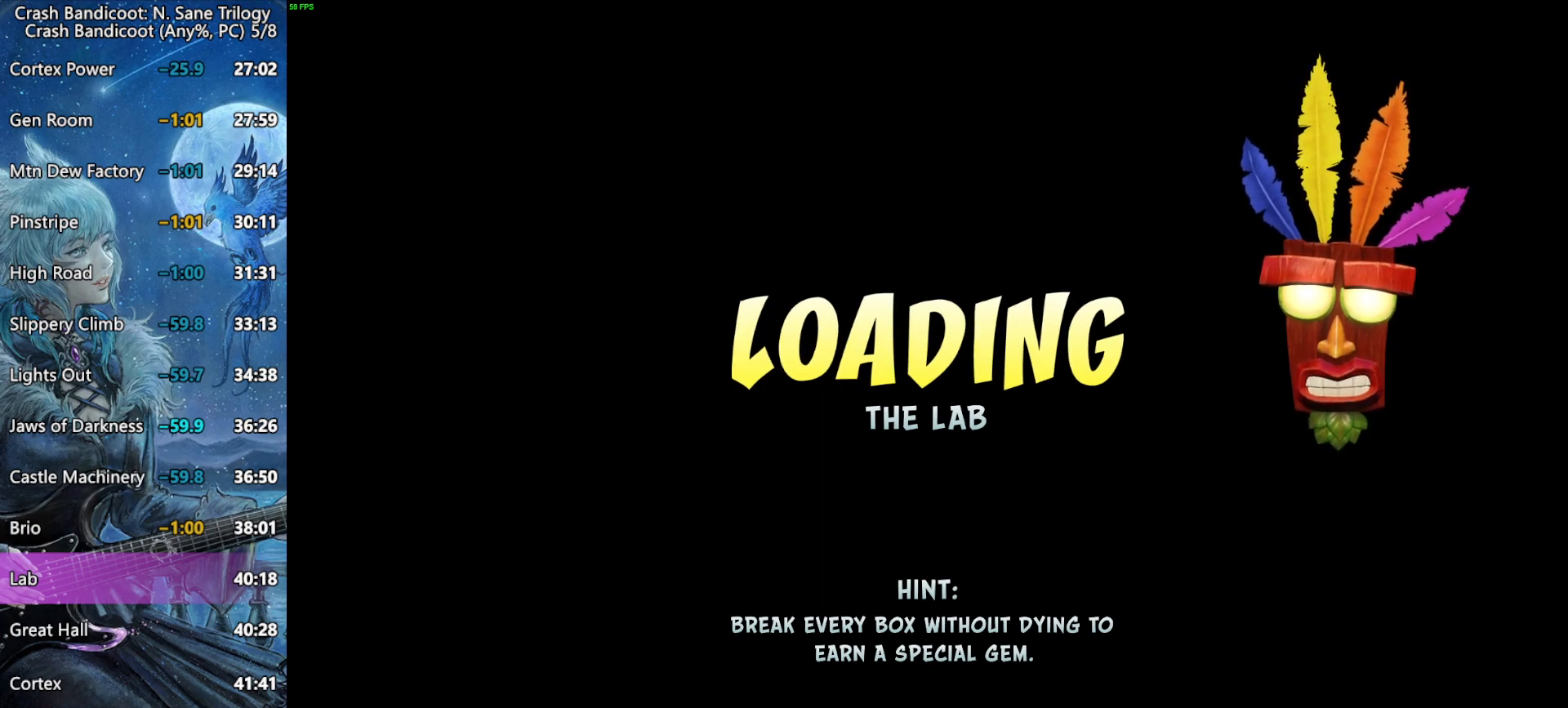
{"dt_ms": 500, "buttons": ["SQUARE"], "left_stick": "up-right", "right_stick": "center", "button_events": [[50, "SQUARE", "up"], [100, "SQUARE", "down"], [167, "SQUARE", "up"], [233, "SQUARE", "down"], [400, "SQUARE", "up"], [450, "SQUARE", "down"]]}
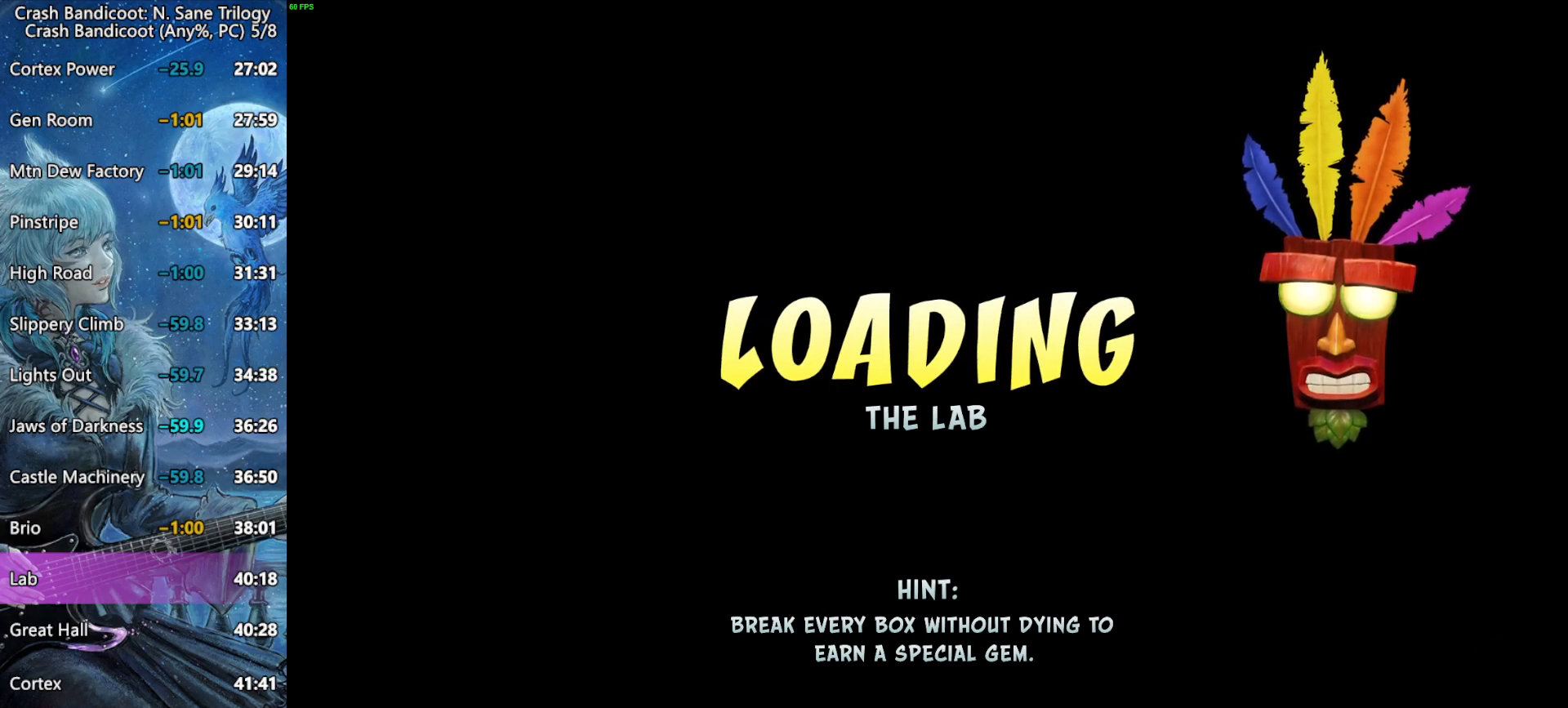
{"dt_ms": 500, "buttons": ["SQUARE"], "left_stick": "up-right", "right_stick": "center", "button_events": [[17, "SQUARE", "up"], [83, "SQUARE", "down"], [133, "SQUARE", "up"], [217, "SQUARE", "down"], [283, "SQUARE", "up"], [333, "SQUARE", "down"], [383, "SQUARE", "up"], [450, "SQUARE", "down"]]}
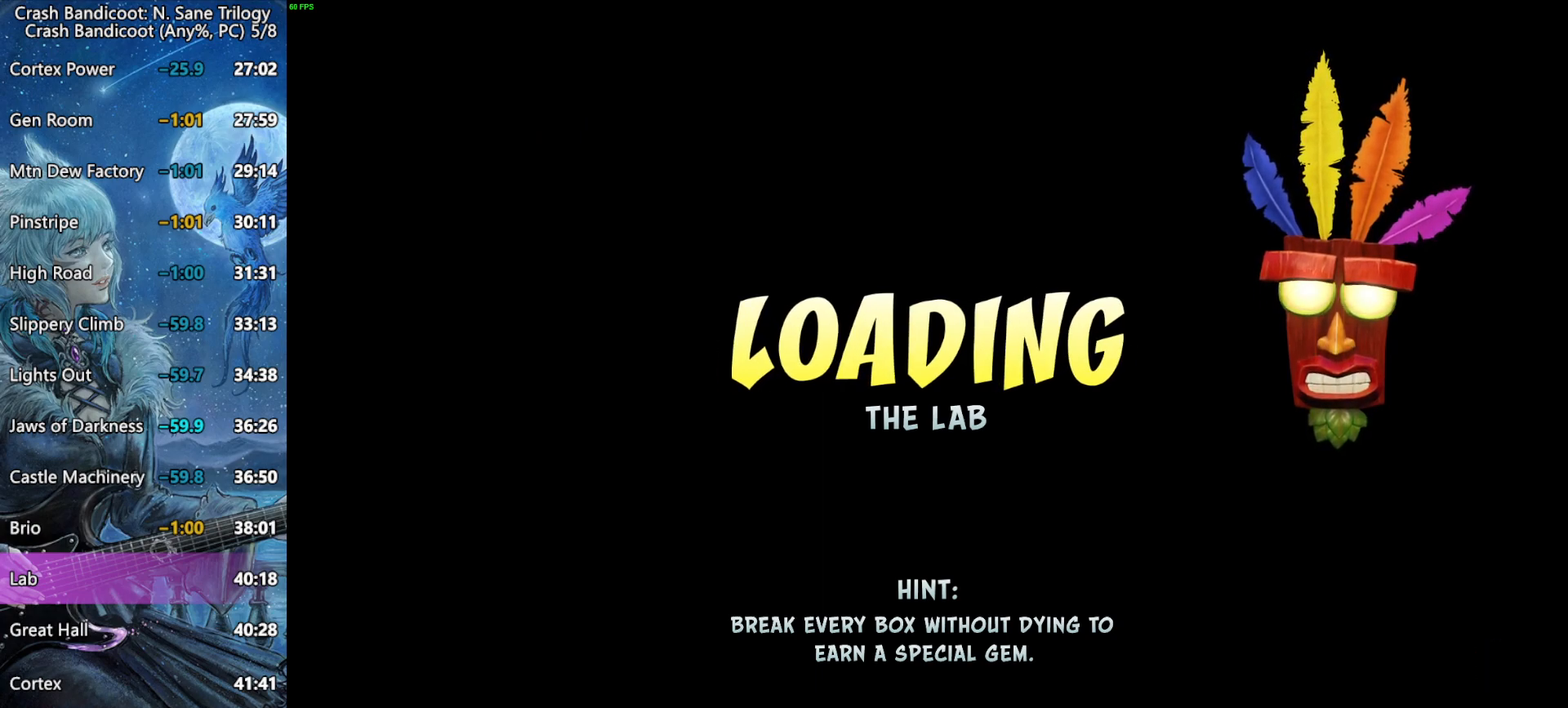
{"dt_ms": 500, "buttons": ["SQUARE"], "left_stick": "up-right", "right_stick": "center", "button_events": [[267, "SQUARE", "up"], [333, "SQUARE", "down"]]}
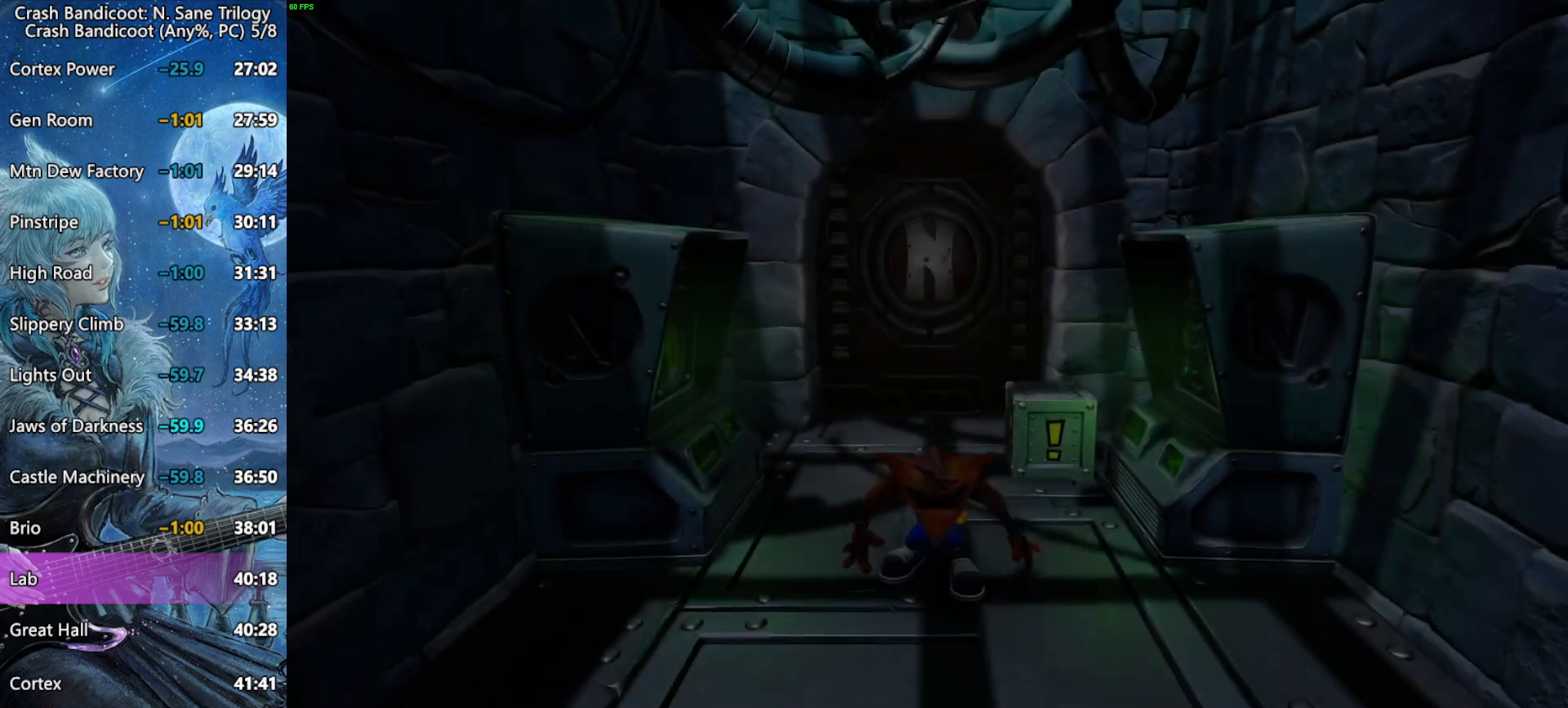
{"dt_ms": 500, "buttons": ["SQUARE"], "left_stick": "up-right", "right_stick": "center", "button_events": [[33, "SQUARE", "up"], [83, "SQUARE", "down"], [150, "SQUARE", "up"], [200, "SQUARE", "down"], [267, "SQUARE", "up"], [317, "SQUARE", "down"]]}
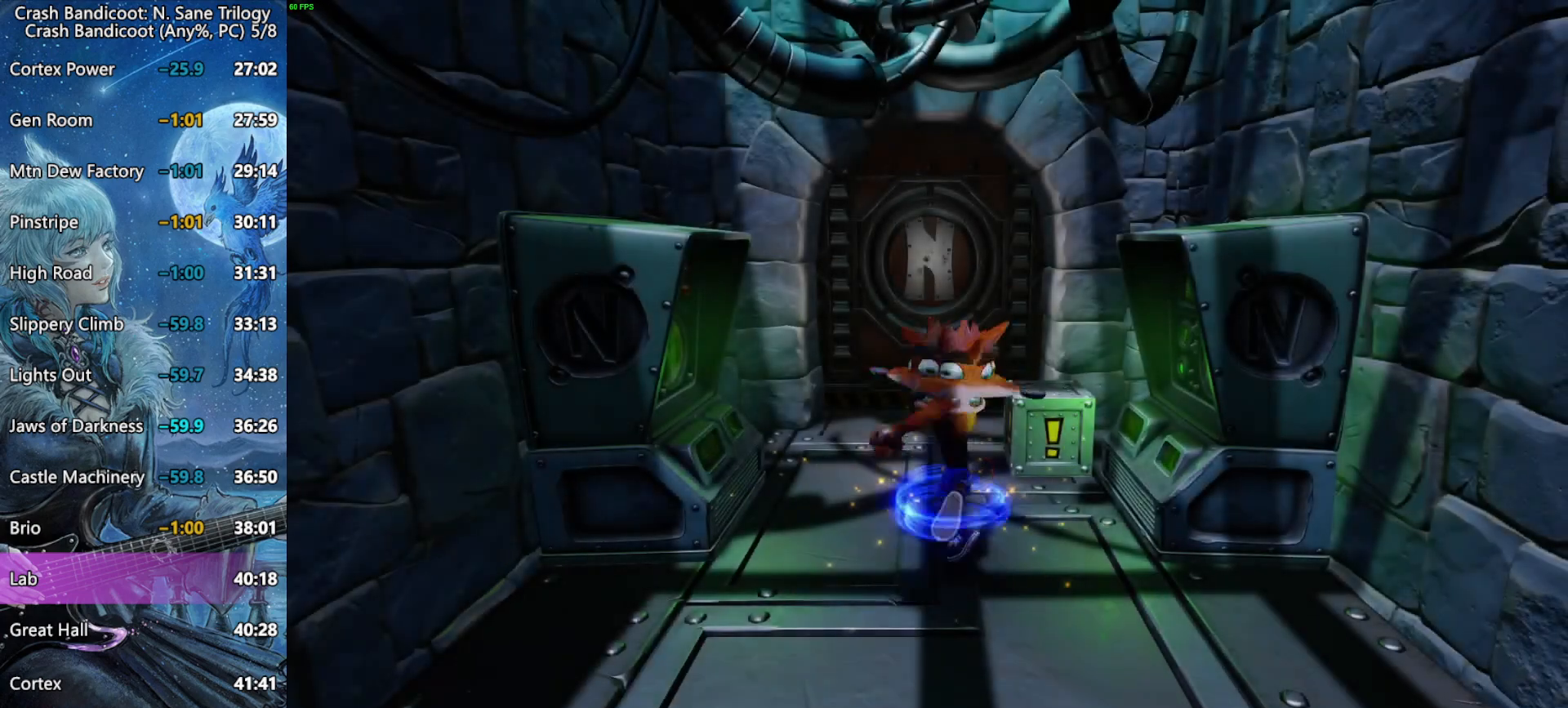
{"dt_ms": 500, "buttons": ["L3"], "left_stick": "up-left", "right_stick": "center", "button_events": [[17, "SQUARE", "up"], [67, "SQUARE", "down"], [217, "L3", "down"], [283, "SQUARE", "up"]]}
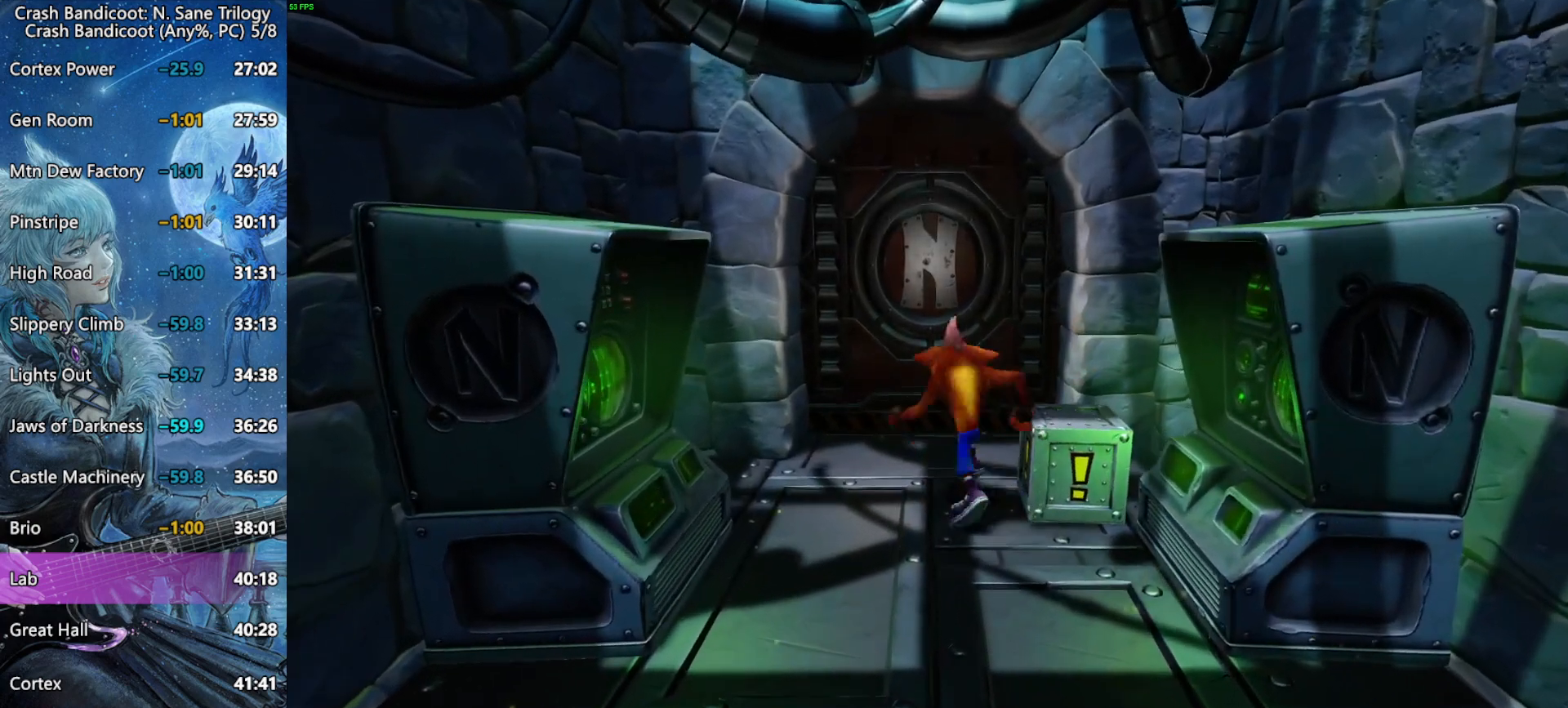
{"dt_ms": 500, "buttons": [], "left_stick": "up", "right_stick": "center", "button_events": [[17, "L3", "up"]]}
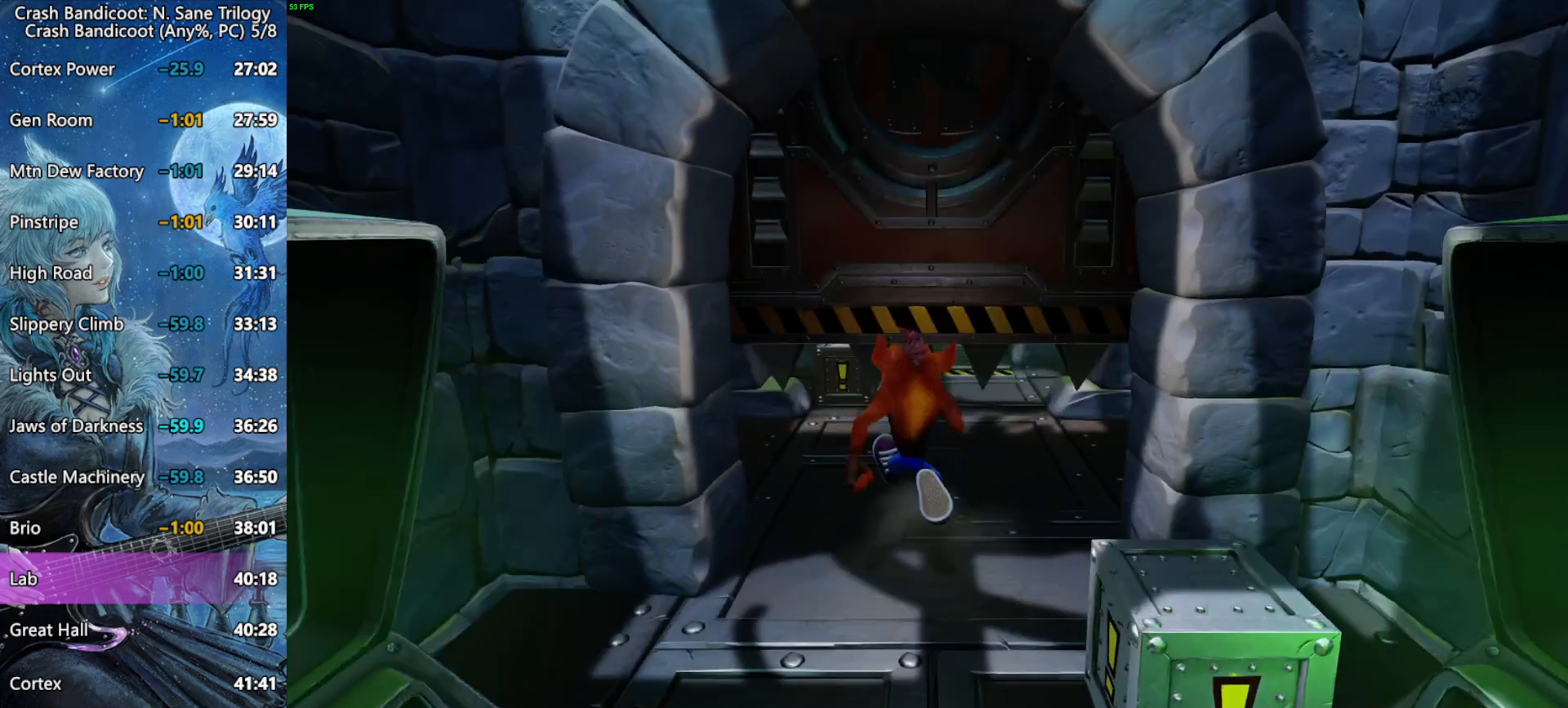
{"dt_ms": 500, "buttons": ["CROSS"], "left_stick": "up", "right_stick": "center", "button_events": [[150, "CROSS", "down"]]}
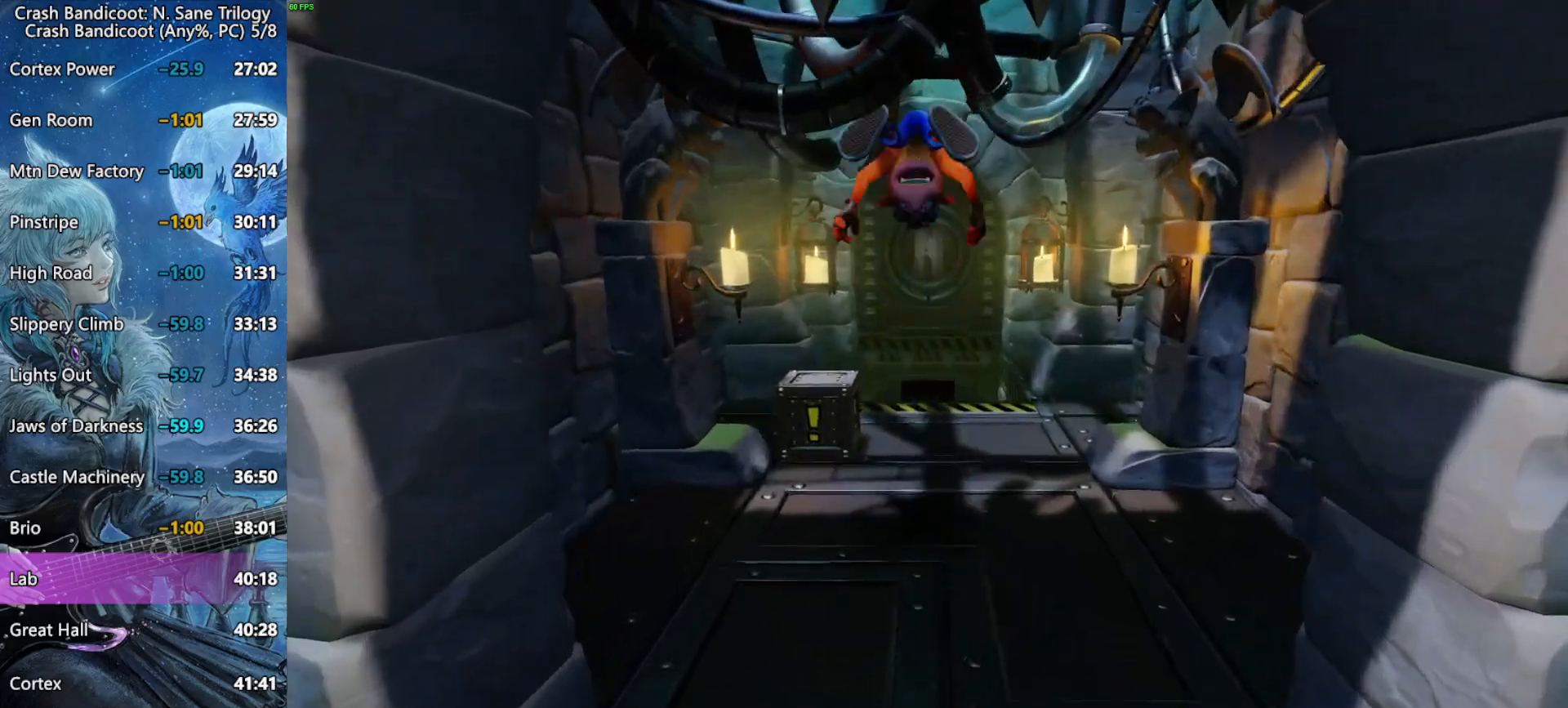
{"dt_ms": 500, "buttons": ["CROSS", "L3"], "left_stick": "up", "right_stick": "center", "button_events": [[67, "CROSS", "up"], [167, "SQUARE", "down"], [333, "SQUARE", "up"], [400, "L3", "down"], [417, "CROSS", "down"]]}
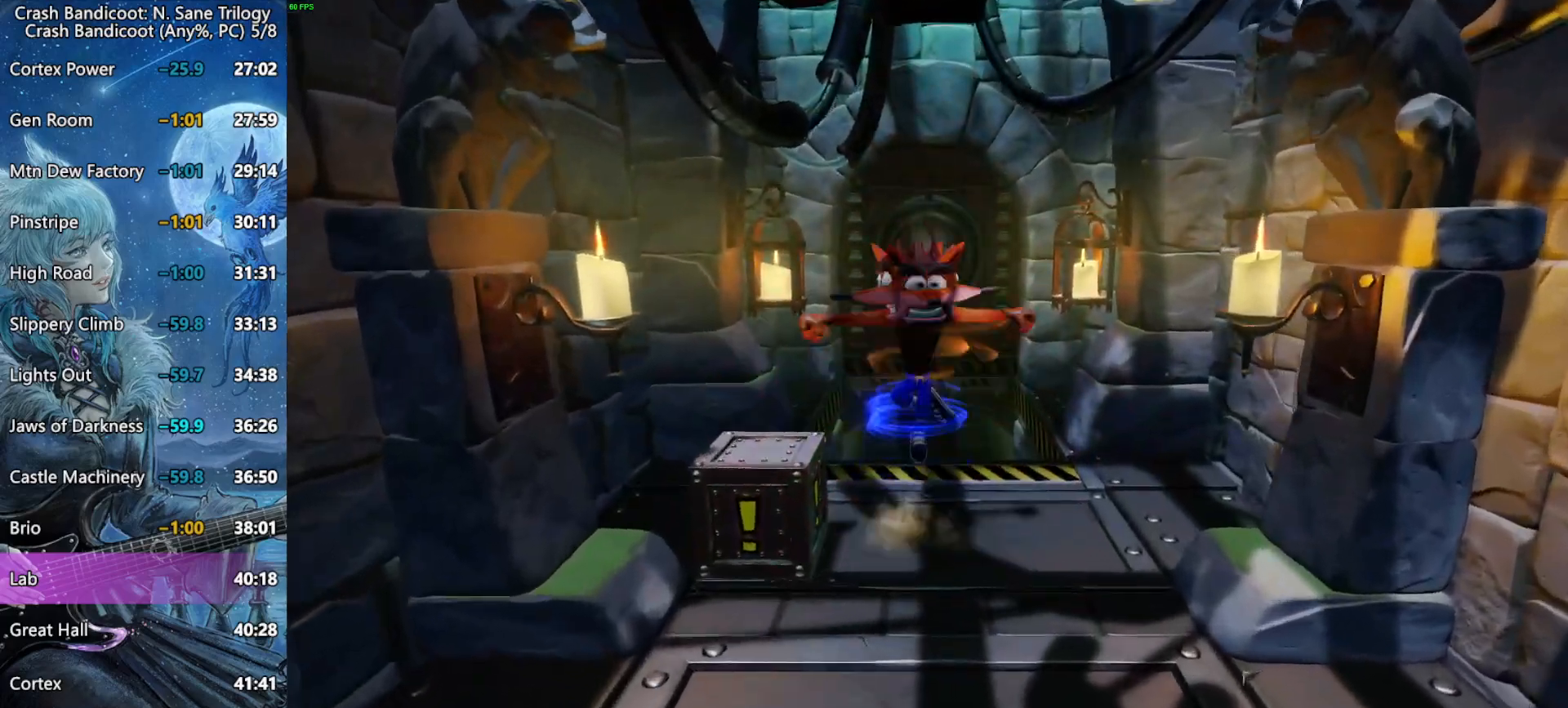
{"dt_ms": 500, "buttons": ["CROSS", "L3"], "left_stick": "up-left", "right_stick": "center", "button_events": []}
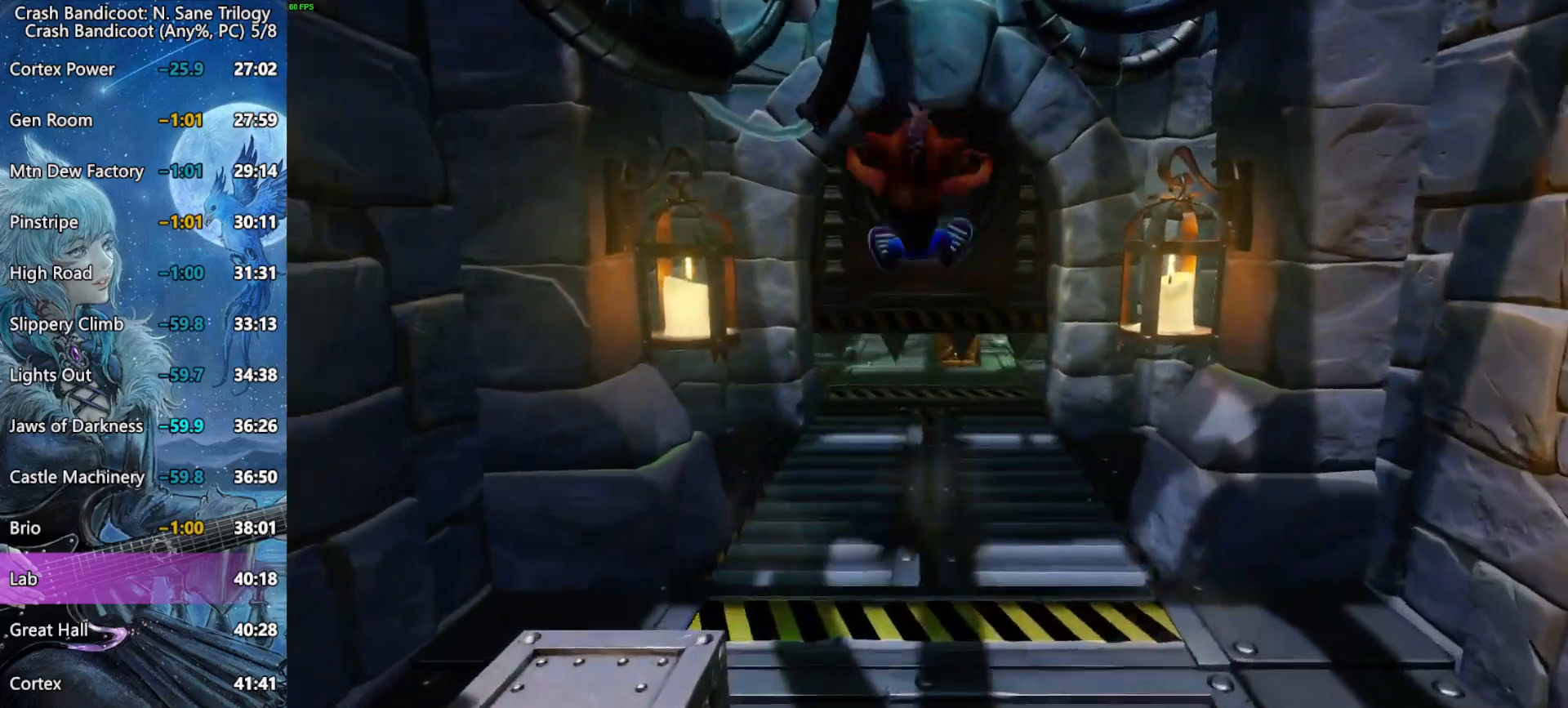
{"dt_ms": 500, "buttons": ["CROSS", "L3"], "left_stick": "up-left", "right_stick": "center", "button_events": [[33, "CROSS", "up"], [150, "CROSS", "down"]]}
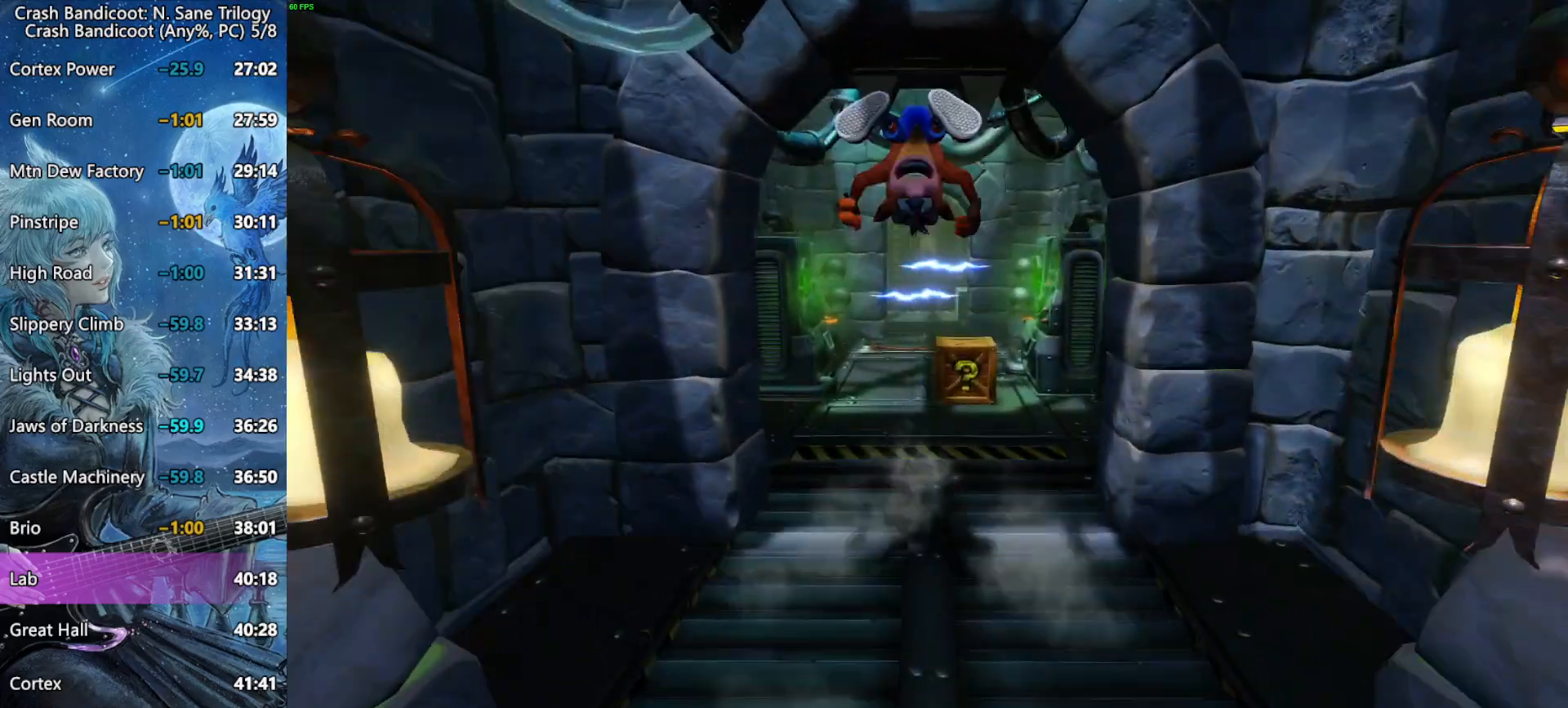
{"dt_ms": 500, "buttons": ["CROSS", "L3"], "left_stick": "up-right", "right_stick": "center", "button_events": [[17, "CROSS", "up"], [333, "CROSS", "down"]]}
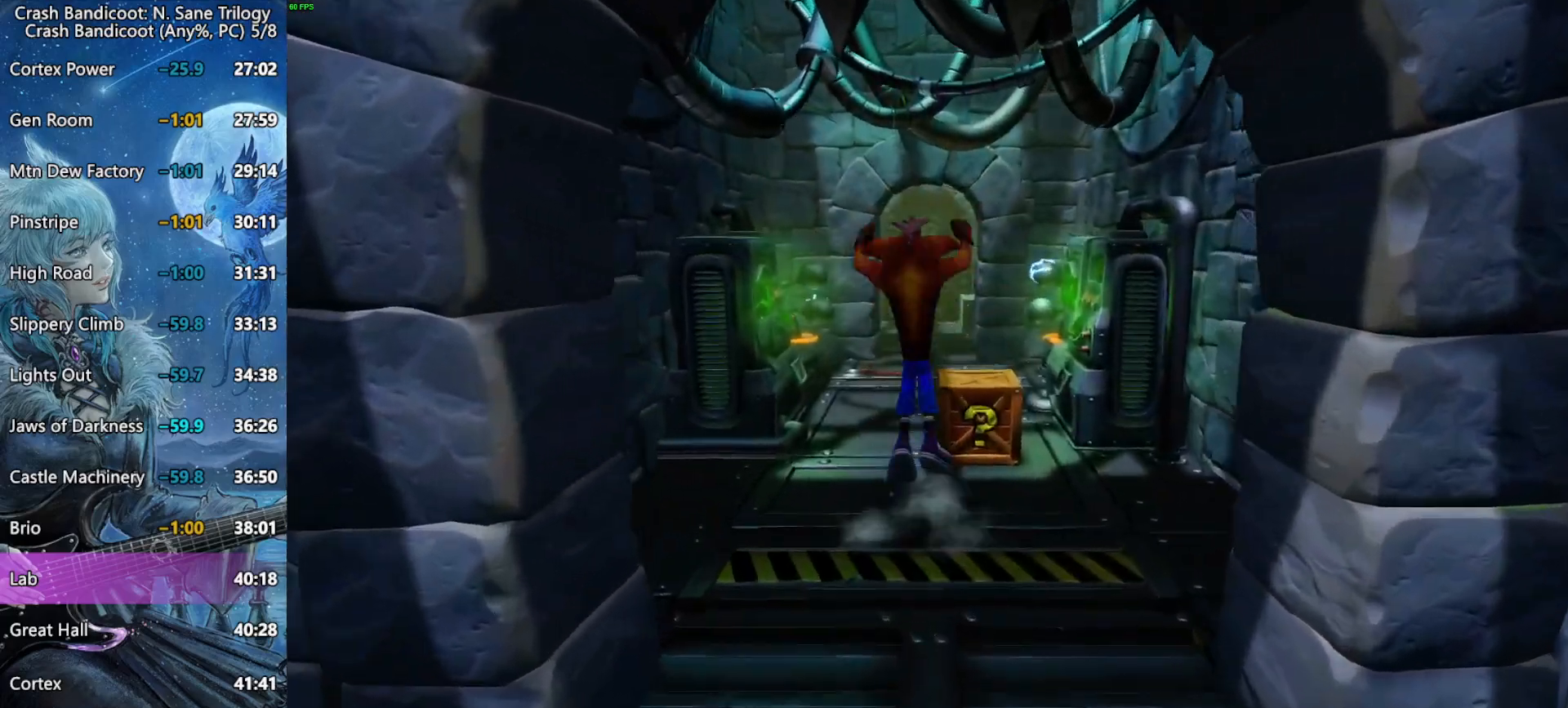
{"dt_ms": 500, "buttons": ["L3"], "left_stick": "up-right", "right_stick": "center", "button_events": [[200, "CROSS", "up"], [367, "SQUARE", "down"], [500, "SQUARE", "up"]]}
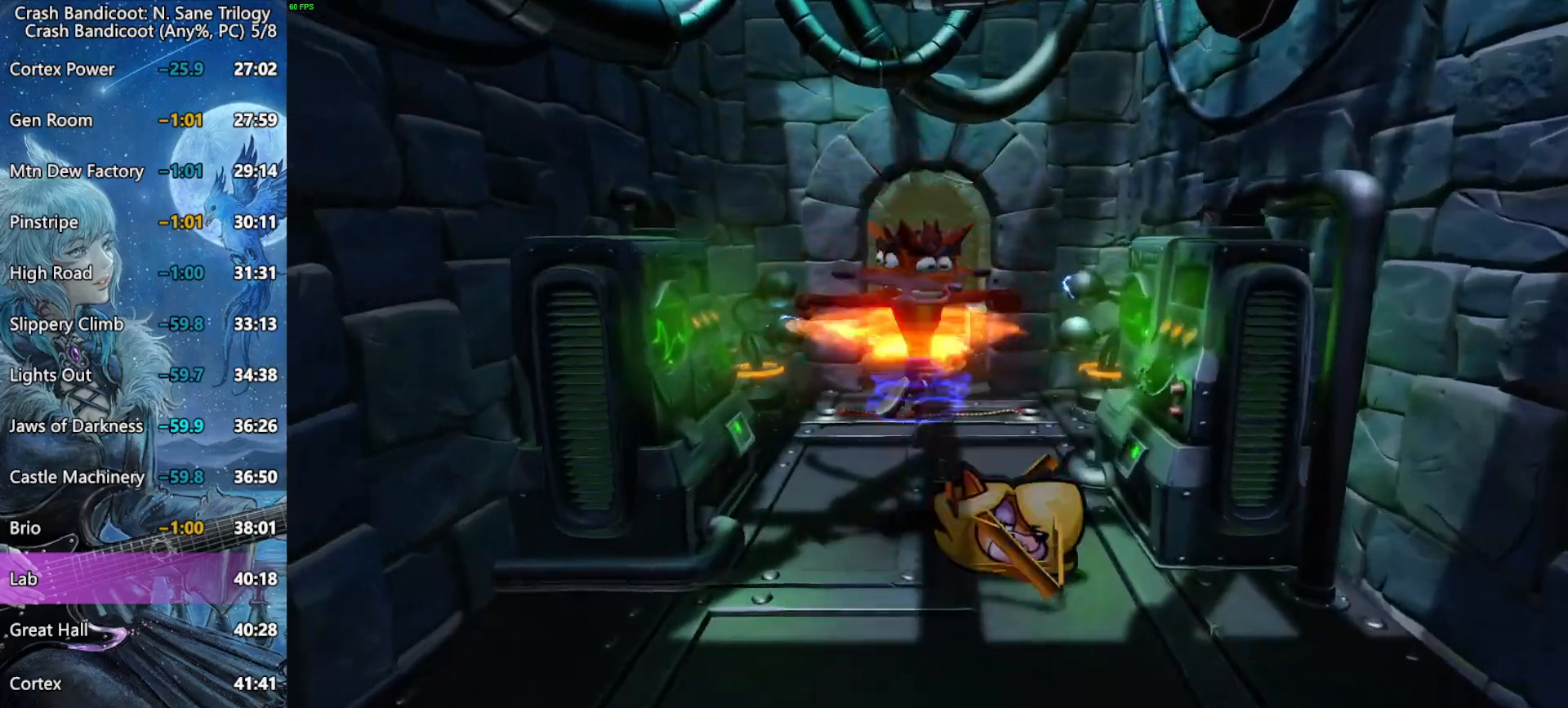
{"dt_ms": 500, "buttons": ["CROSS", "L3"], "left_stick": "up-right", "right_stick": "center", "button_events": [[67, "CROSS", "down"]]}
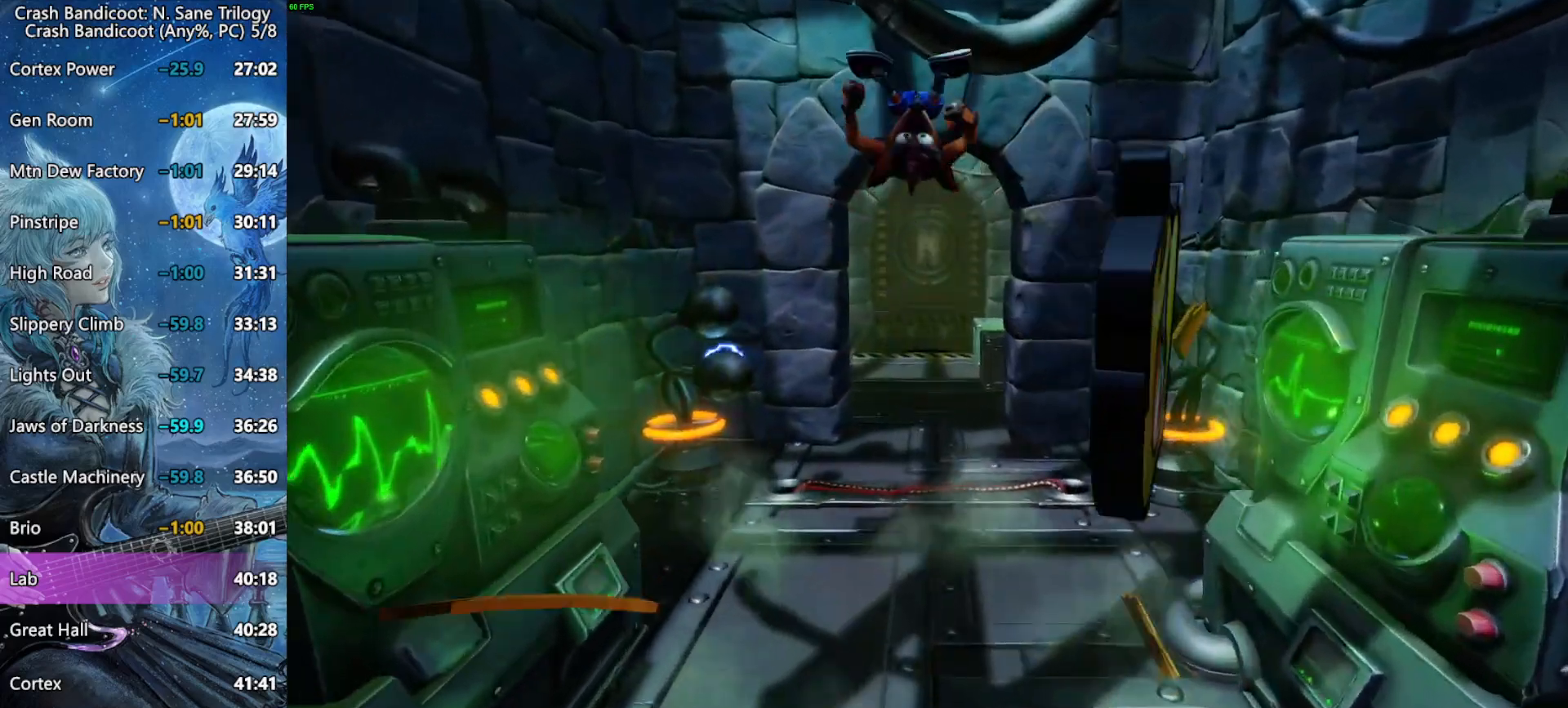
{"dt_ms": 1000, "buttons": ["SQUARE", "L3"], "left_stick": "up-right", "right_stick": "center", "button_events": [[33, "CROSS", "up"], [300, "CROSS", "down"], [767, "CROSS", "up"], [883, "SQUARE", "down"]]}
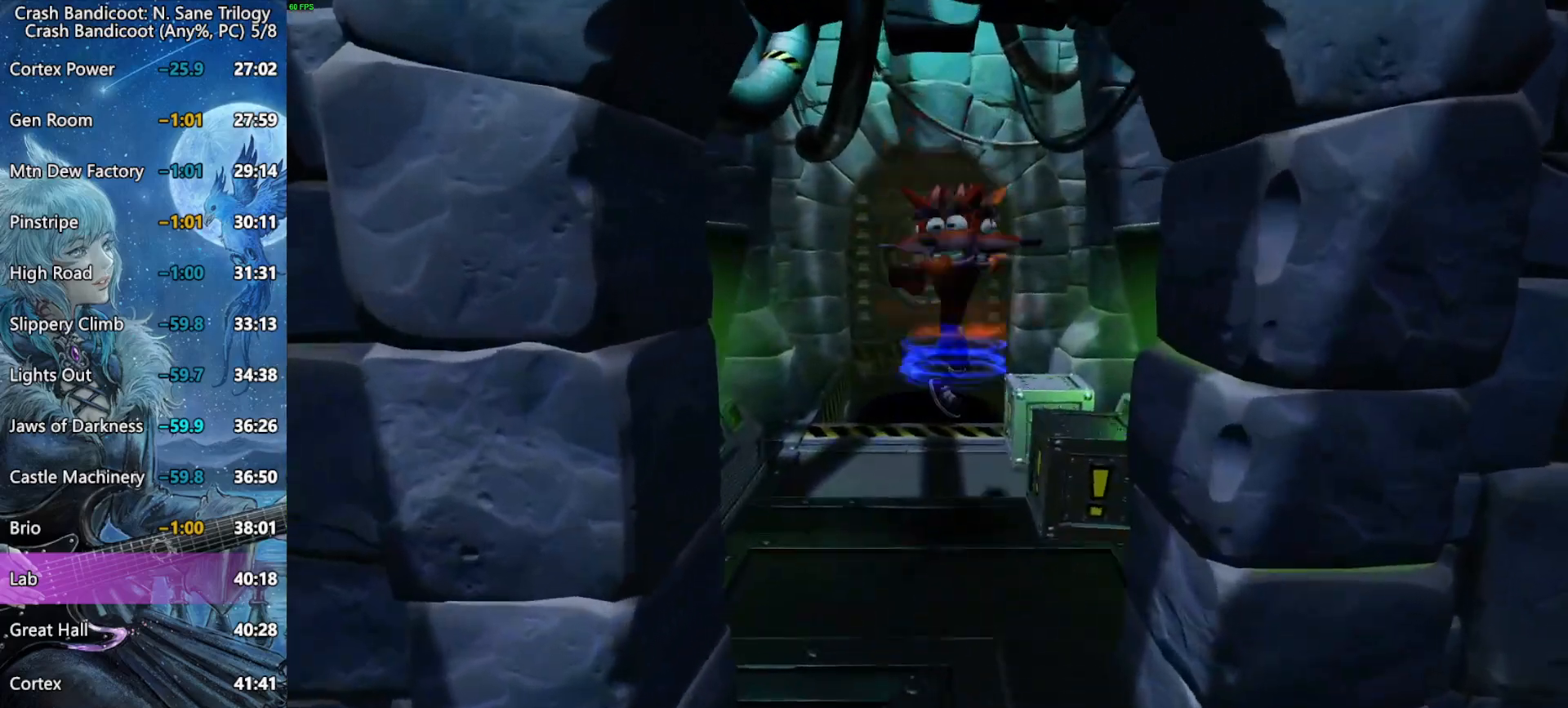
{"dt_ms": 500, "buttons": ["CROSS", "L3"], "left_stick": "up", "right_stick": "center", "button_events": [[50, "SQUARE", "up"], [100, "CROSS", "down"], [367, "L3", "up"], [500, "L3", "down"]]}
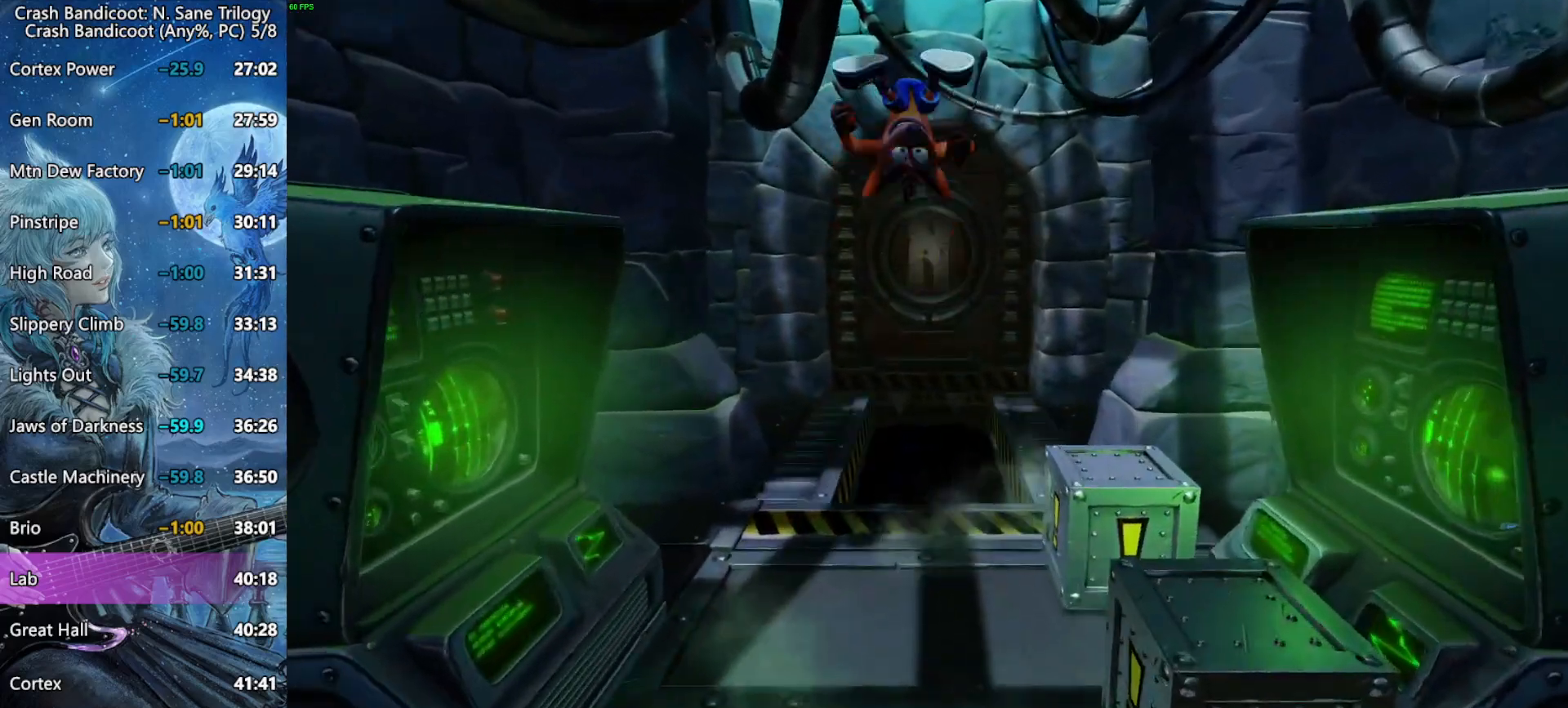
{"dt_ms": 500, "buttons": ["L3"], "left_stick": "up-right", "right_stick": "center", "button_events": [[50, "CROSS", "up"], [317, "CROSS", "down"], [467, "CROSS", "up"]]}
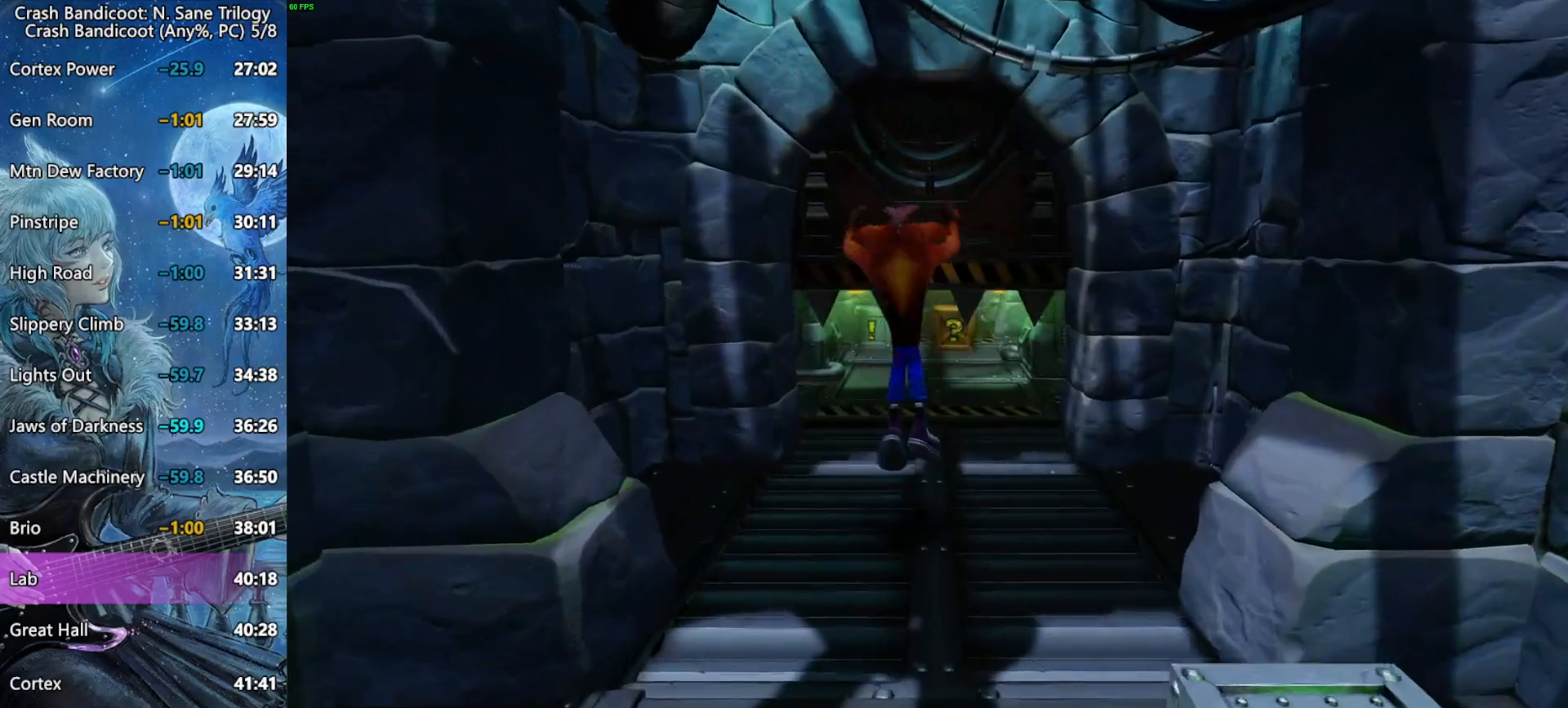
{"dt_ms": 500, "buttons": ["L3"], "left_stick": "up-right", "right_stick": "center", "button_events": [[367, "CROSS", "down"], [483, "CROSS", "up"]]}